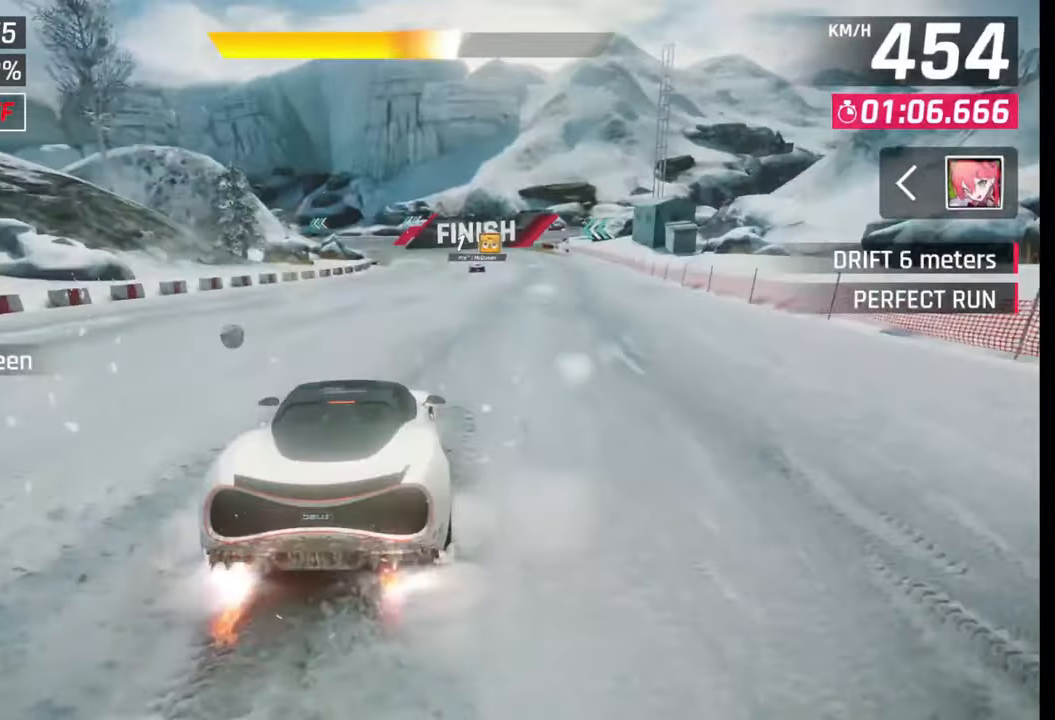
Gameplay with a controller (PlayStation layout); each line is a JSON object with the inputs held at the frame after it. "events" lists button and stick changes between this image and that frame as [ms after this image, input, new state], when the widget could be followed in between.
{"buttons": [], "left_stick": "center", "right_stick": "center", "events": []}
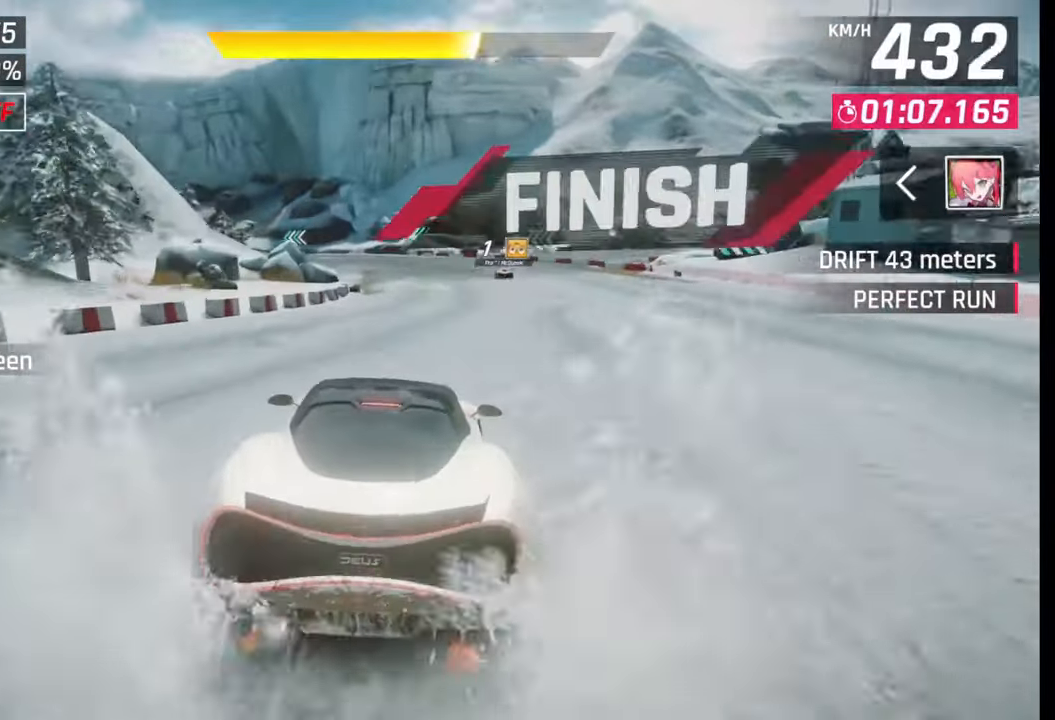
{"buttons": [], "left_stick": "left", "right_stick": "center", "events": [[83, "TRIANGLE", "down"], [150, "TRIANGLE", "up"], [350, "CROSS", "down"], [383, "left_stick", "left"], [433, "CROSS", "up"]]}
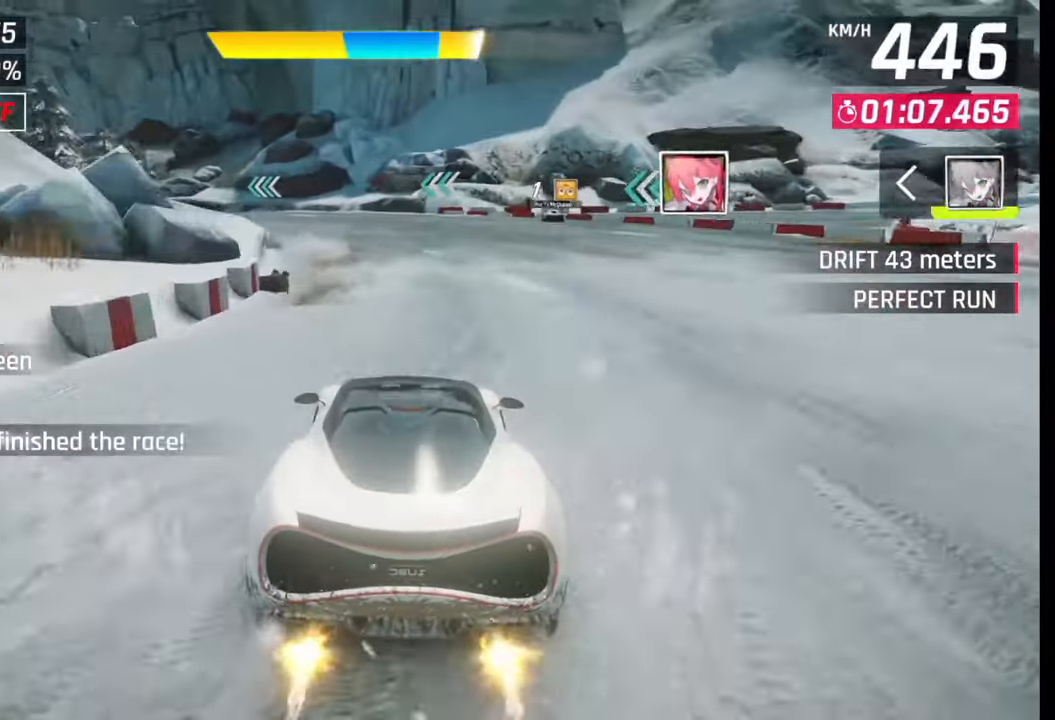
{"buttons": [], "left_stick": "left", "right_stick": "center", "events": []}
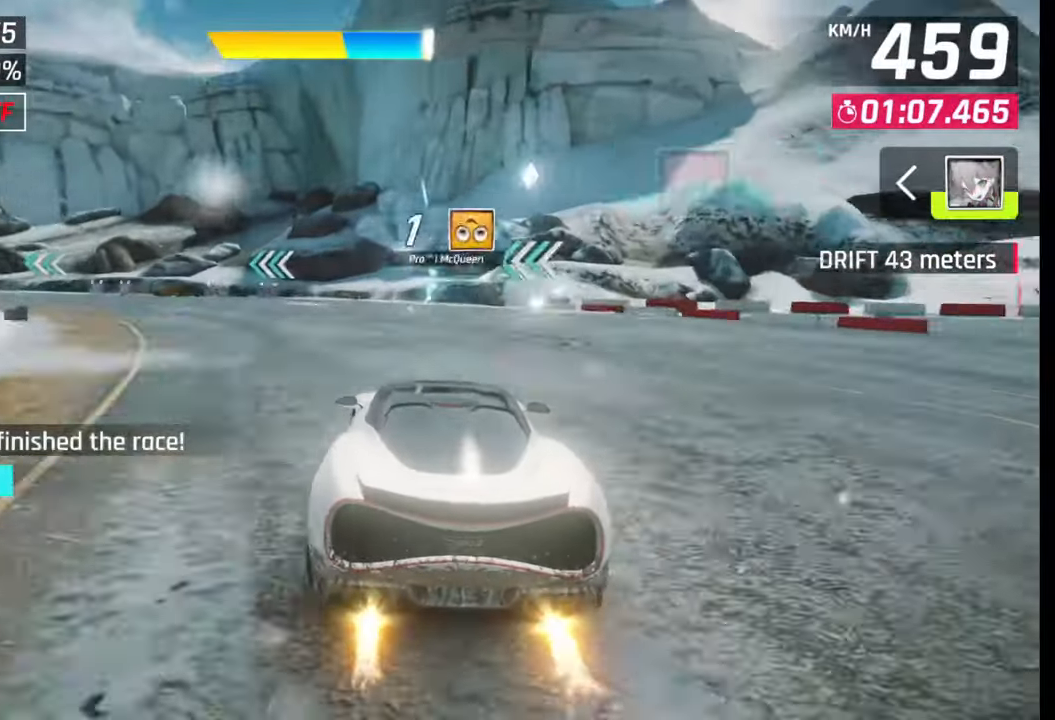
{"buttons": [], "left_stick": "right", "right_stick": "center", "events": [[250, "SQUARE", "down"], [283, "left_stick", "right"], [333, "SQUARE", "up"]]}
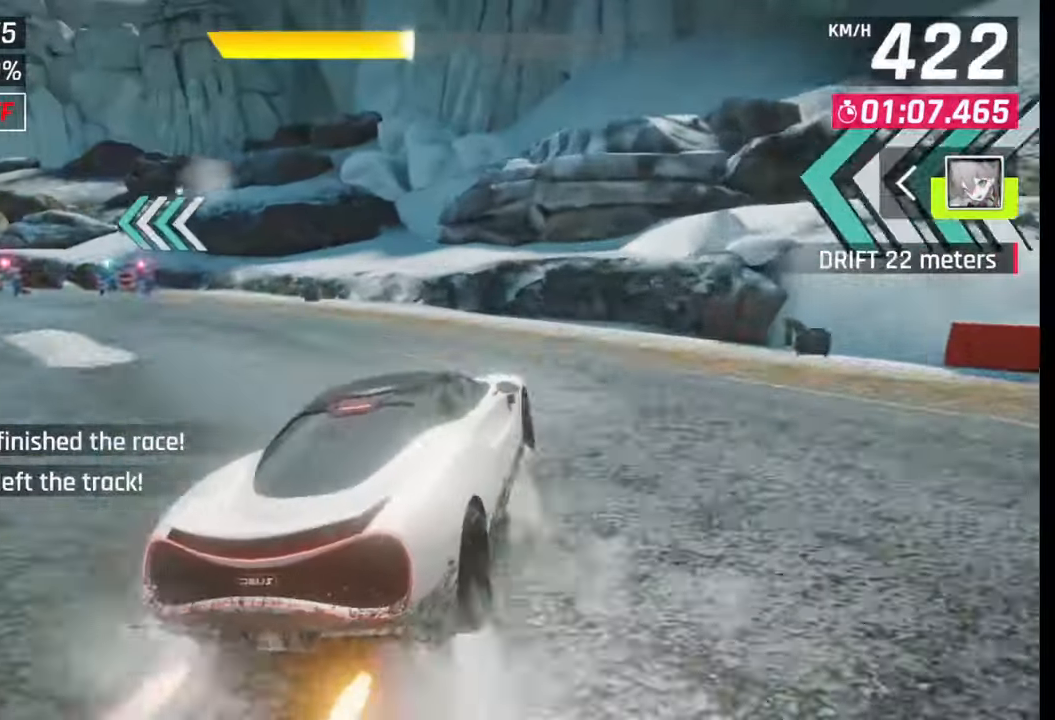
{"buttons": [], "left_stick": "center", "right_stick": "center", "events": [[183, "left_stick", "left"], [300, "left_stick", "center"]]}
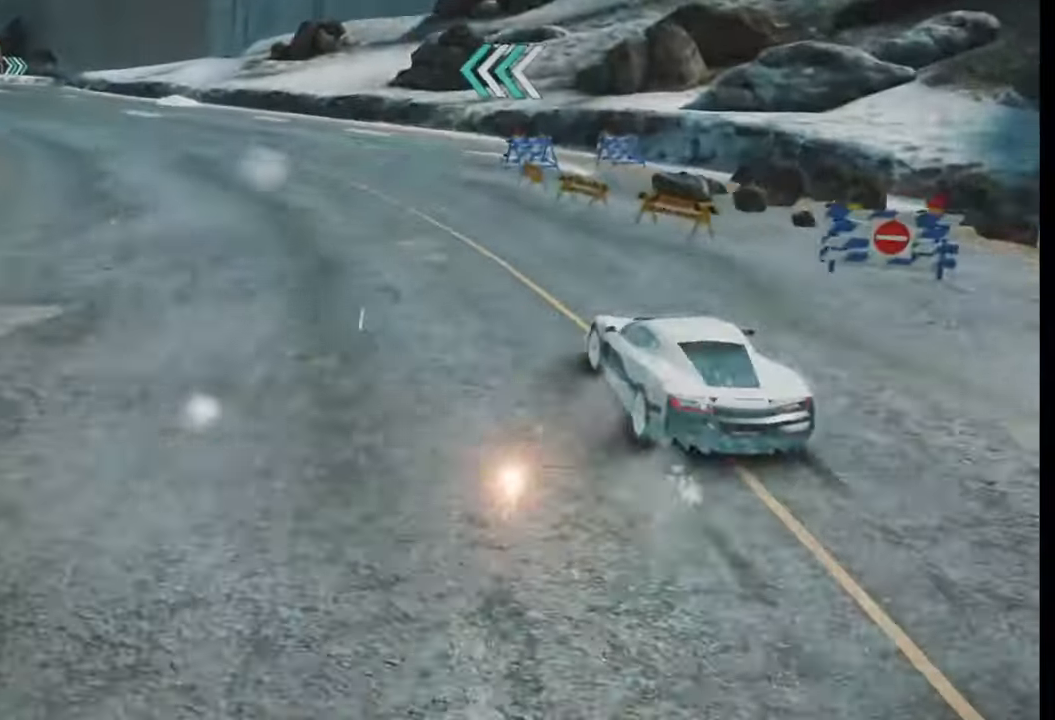
{"buttons": [], "left_stick": "center", "right_stick": "center", "events": []}
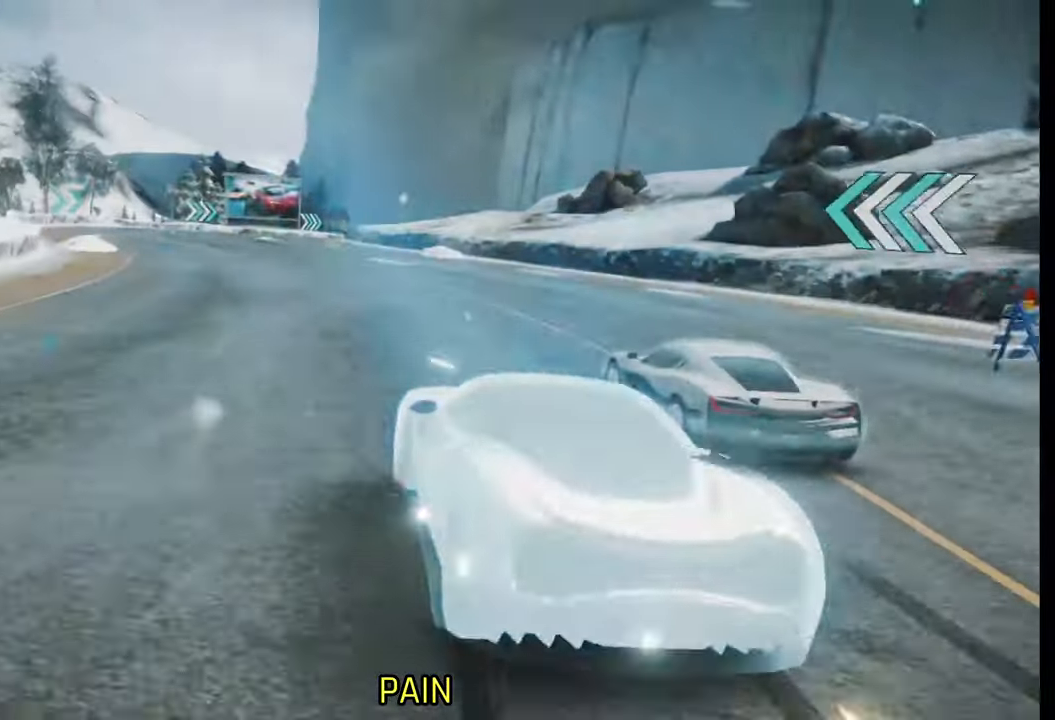
{"buttons": [], "left_stick": "center", "right_stick": "center", "events": []}
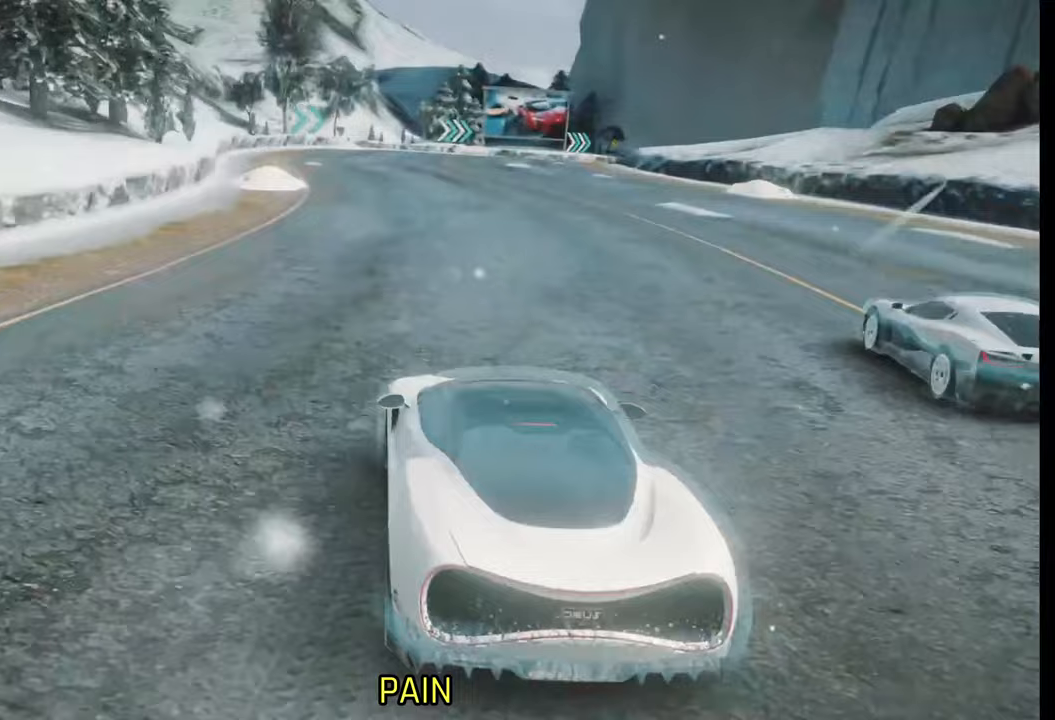
{"buttons": [], "left_stick": "center", "right_stick": "center", "events": []}
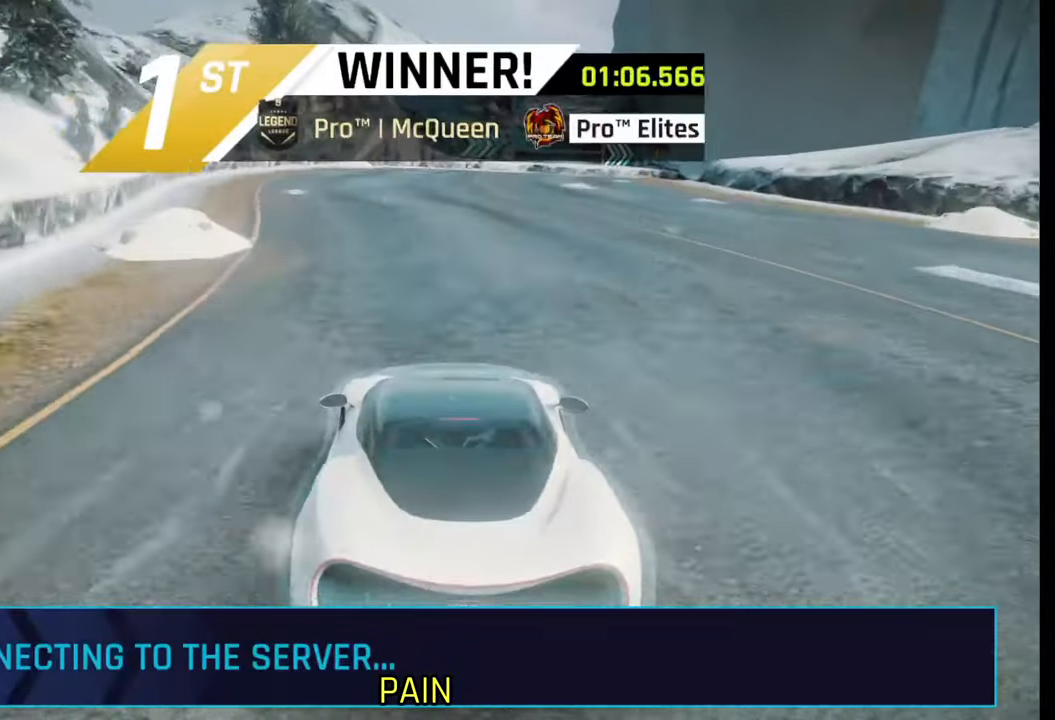
{"buttons": [], "left_stick": "center", "right_stick": "center", "events": []}
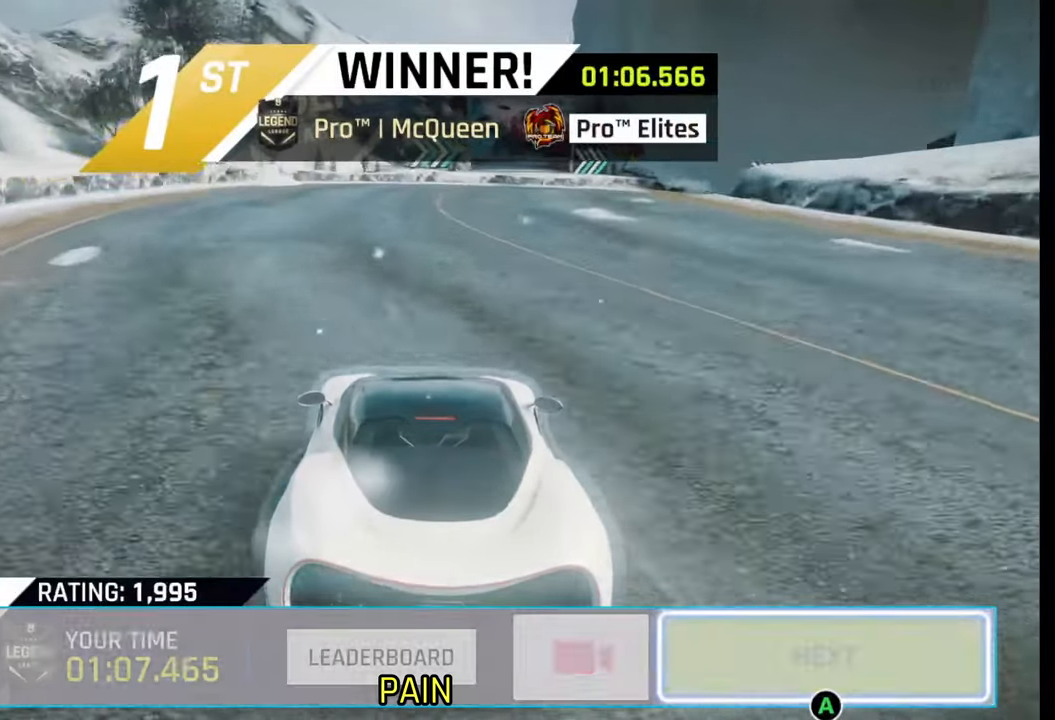
{"buttons": [], "left_stick": "left", "right_stick": "center", "events": [[200, "left_stick", "left"], [383, "left_stick", "center"], [450, "left_stick", "left"]]}
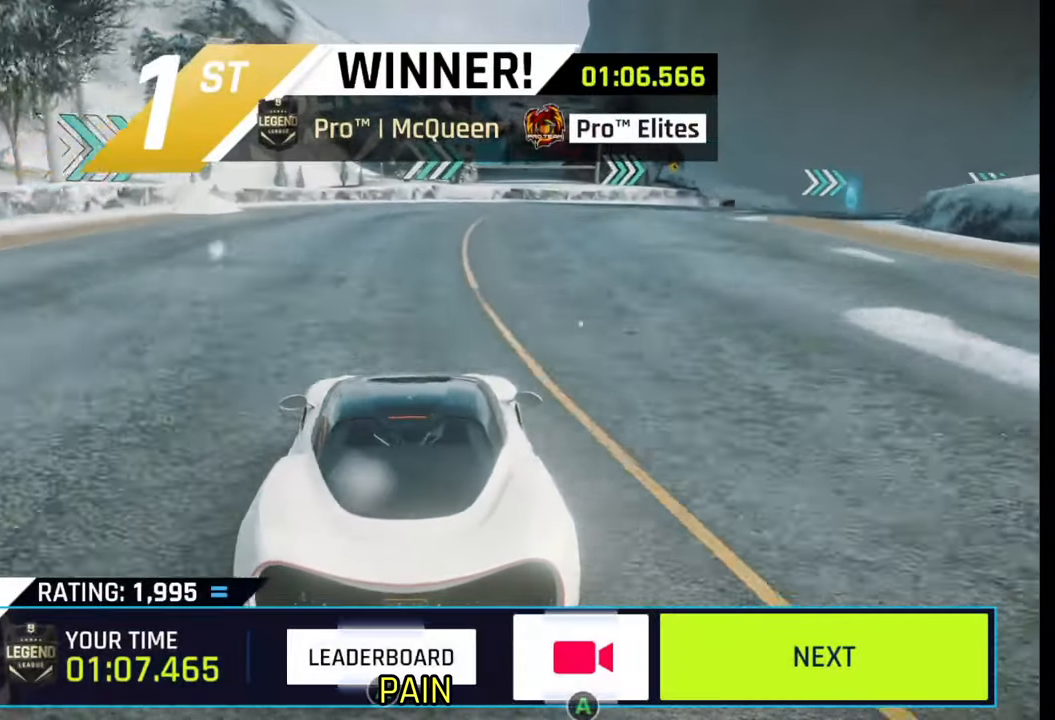
{"buttons": [], "left_stick": "center", "right_stick": "center", "events": [[100, "left_stick", "center"], [250, "CROSS", "down"], [350, "CROSS", "up"]]}
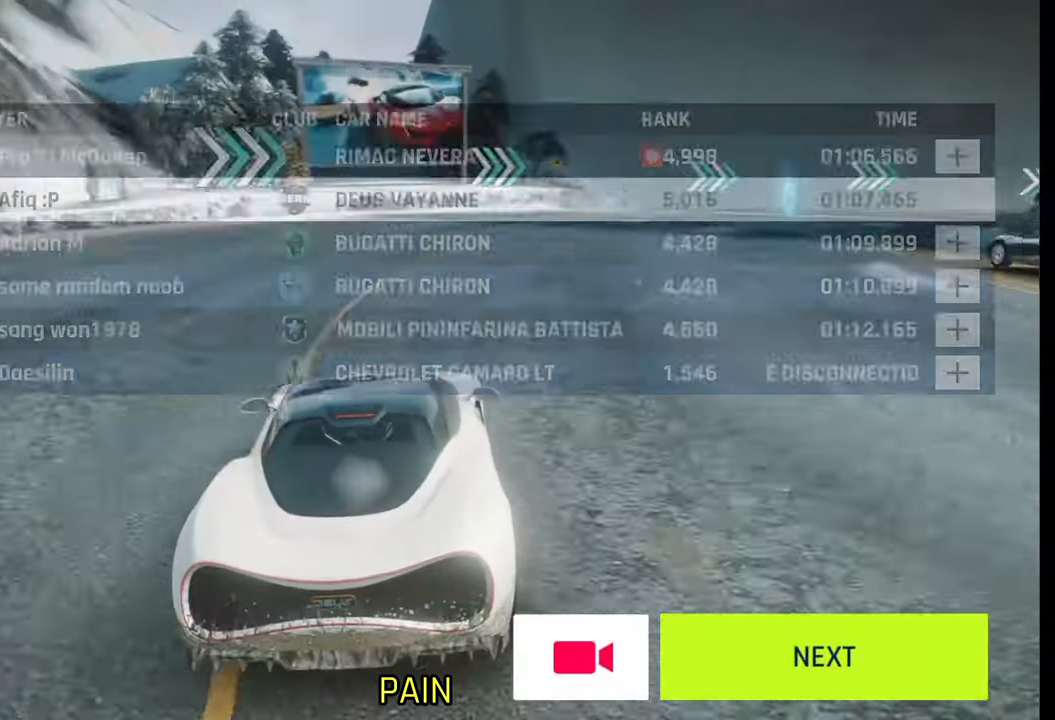
{"buttons": [], "left_stick": "center", "right_stick": "center", "events": []}
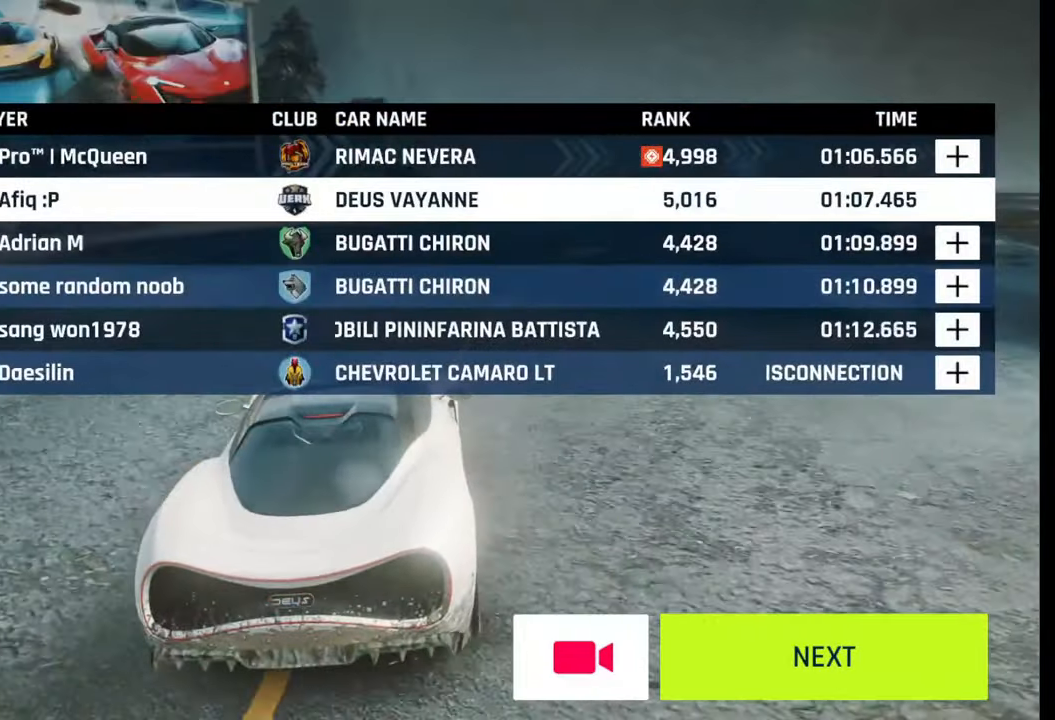
{"buttons": [], "left_stick": "center", "right_stick": "center", "events": []}
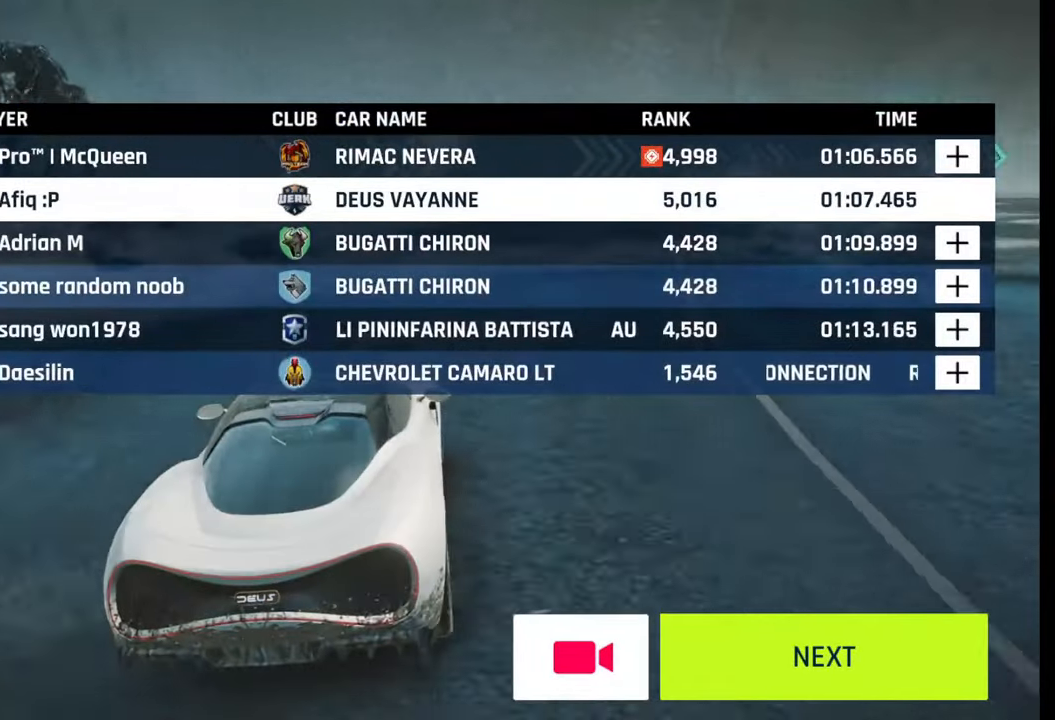
{"buttons": [], "left_stick": "center", "right_stick": "center", "events": []}
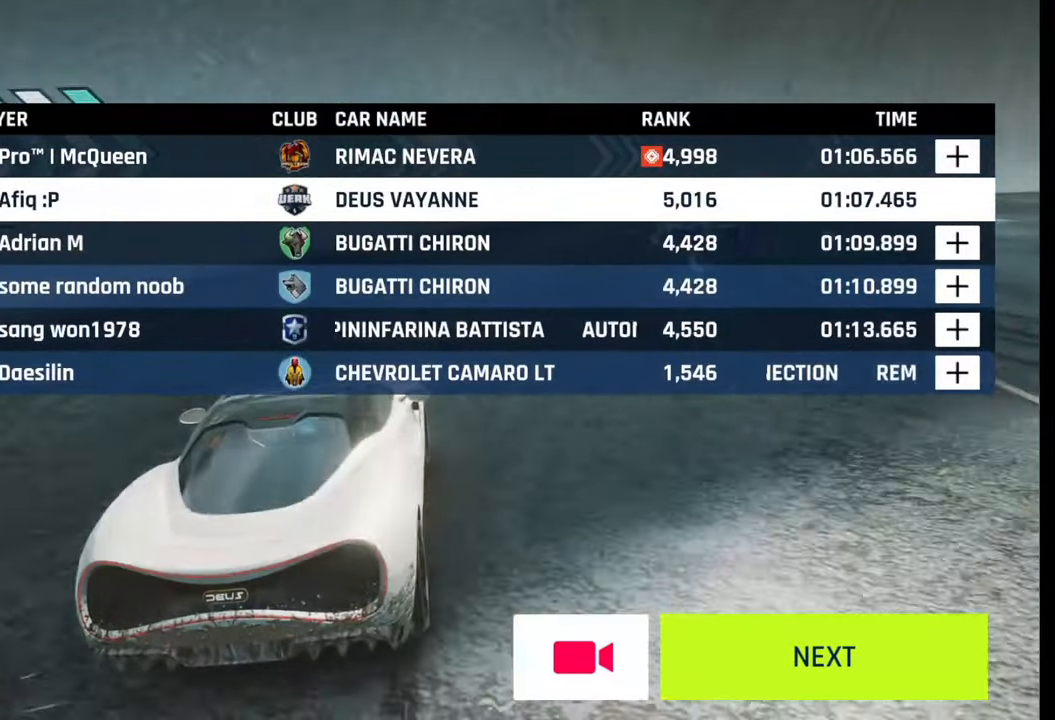
{"buttons": [], "left_stick": "center", "right_stick": "center", "events": [[150, "CIRCLE", "down"], [233, "CIRCLE", "up"]]}
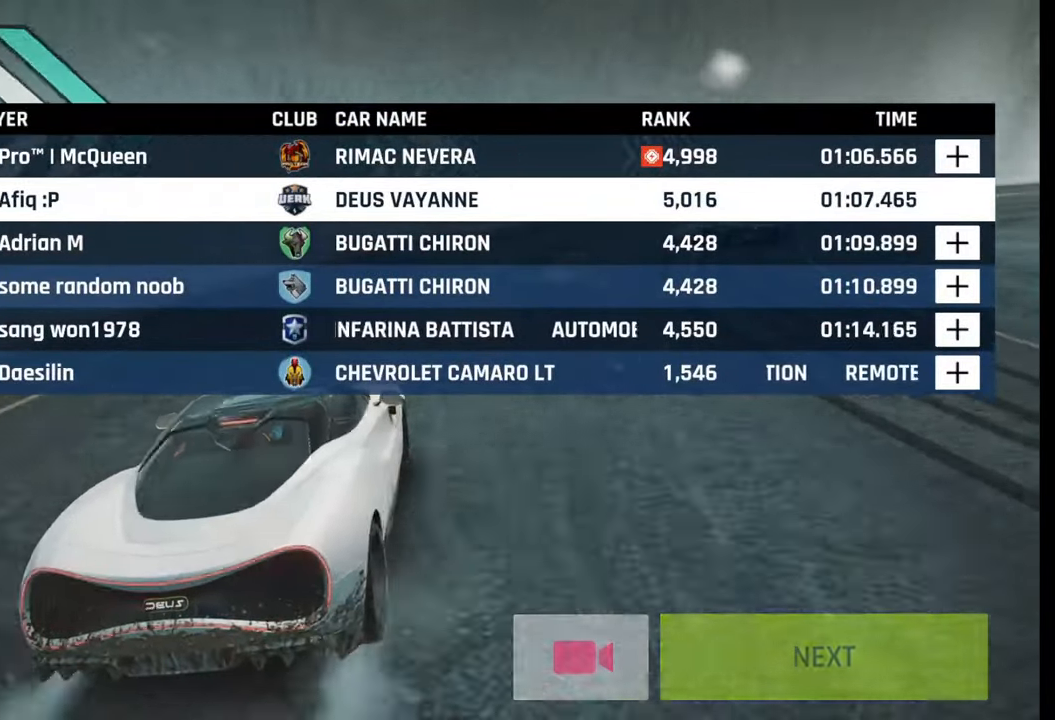
{"buttons": [], "left_stick": "center", "right_stick": "center", "events": []}
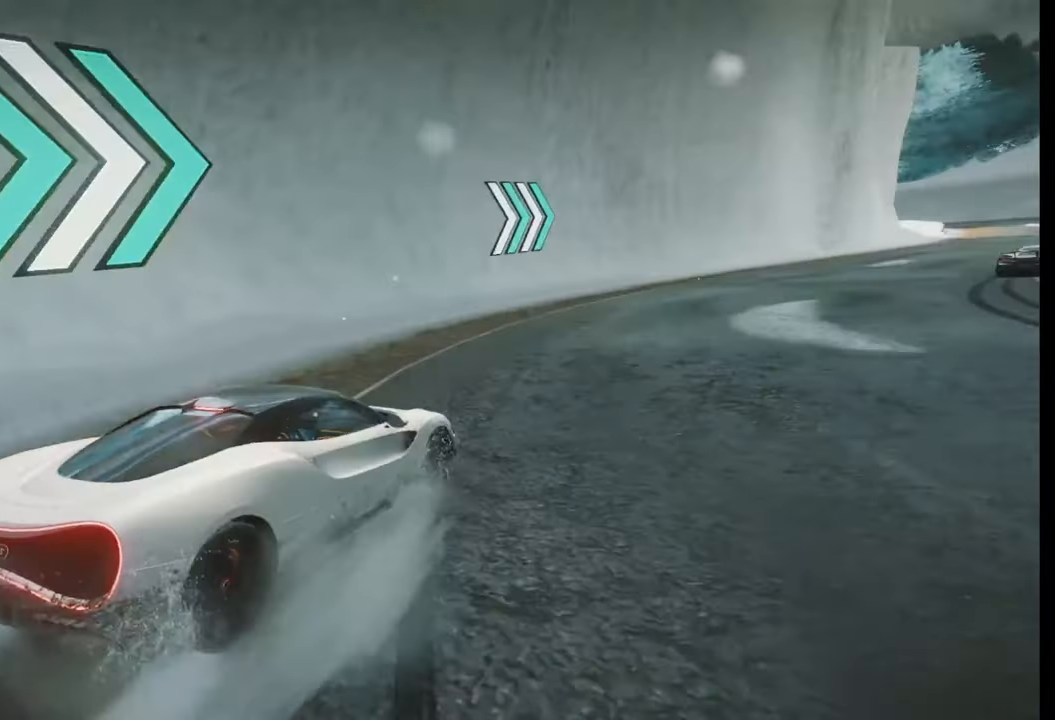
{"buttons": [], "left_stick": "center", "right_stick": "center", "events": []}
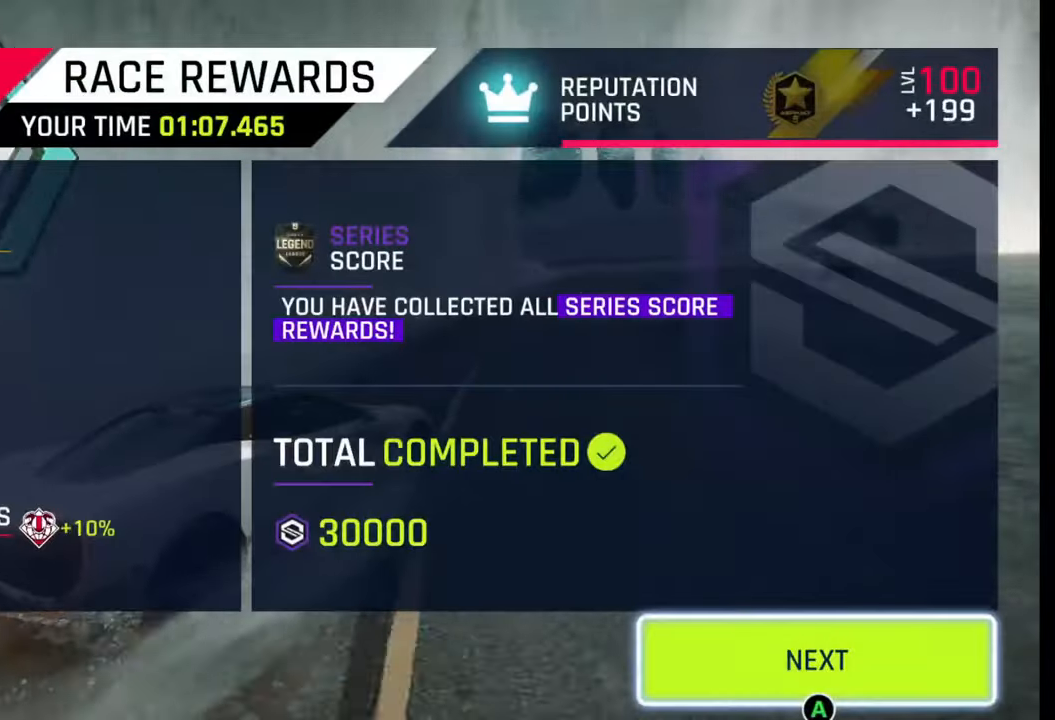
{"buttons": [], "left_stick": "center", "right_stick": "center", "events": []}
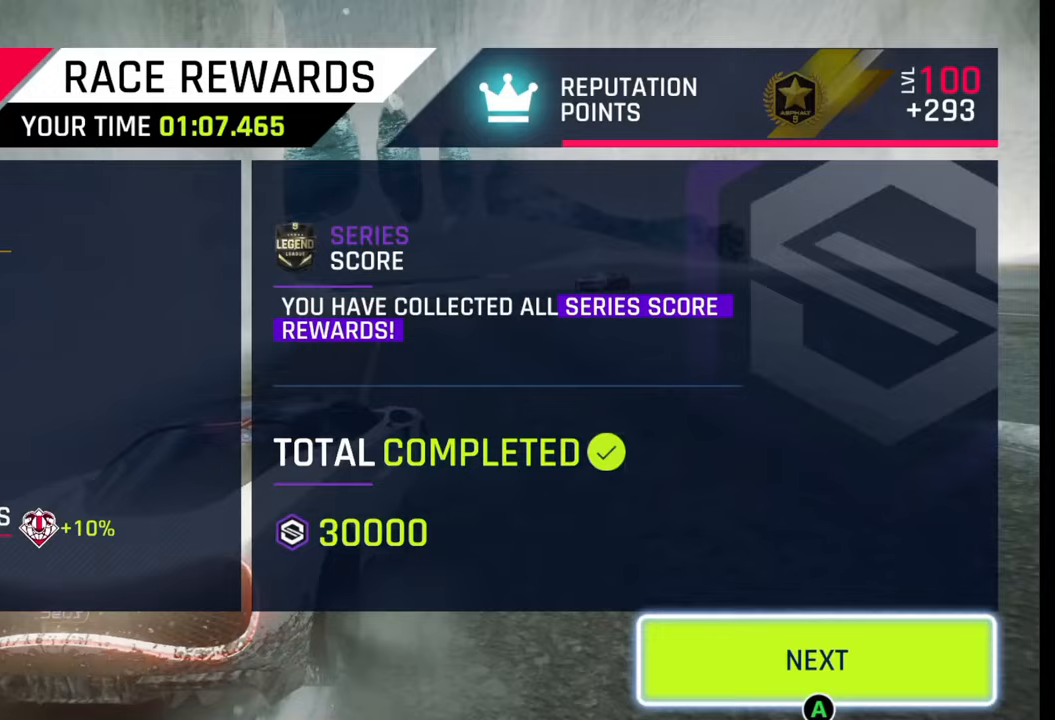
{"buttons": [], "left_stick": "center", "right_stick": "center", "events": []}
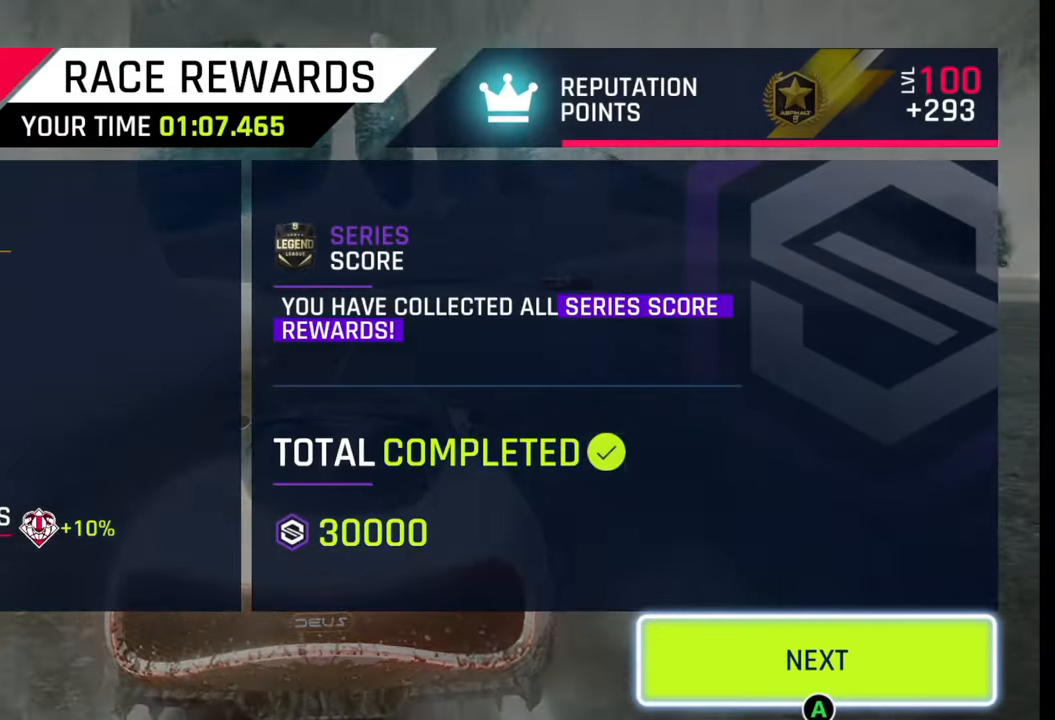
{"buttons": [], "left_stick": "center", "right_stick": "center", "events": []}
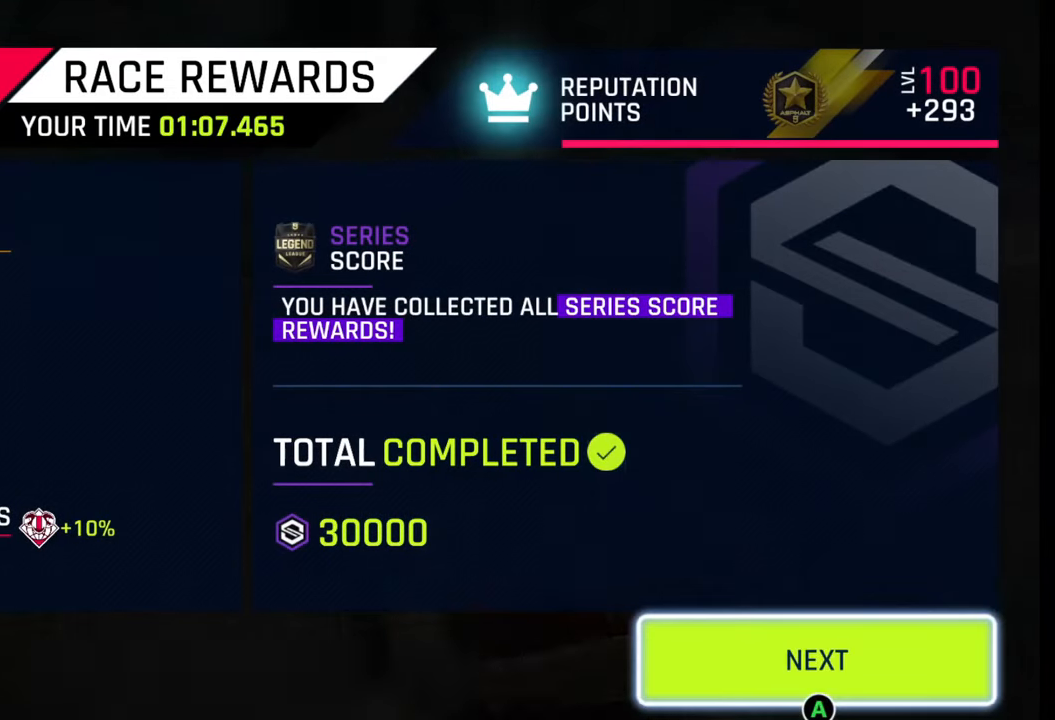
{"buttons": [], "left_stick": "center", "right_stick": "center", "events": []}
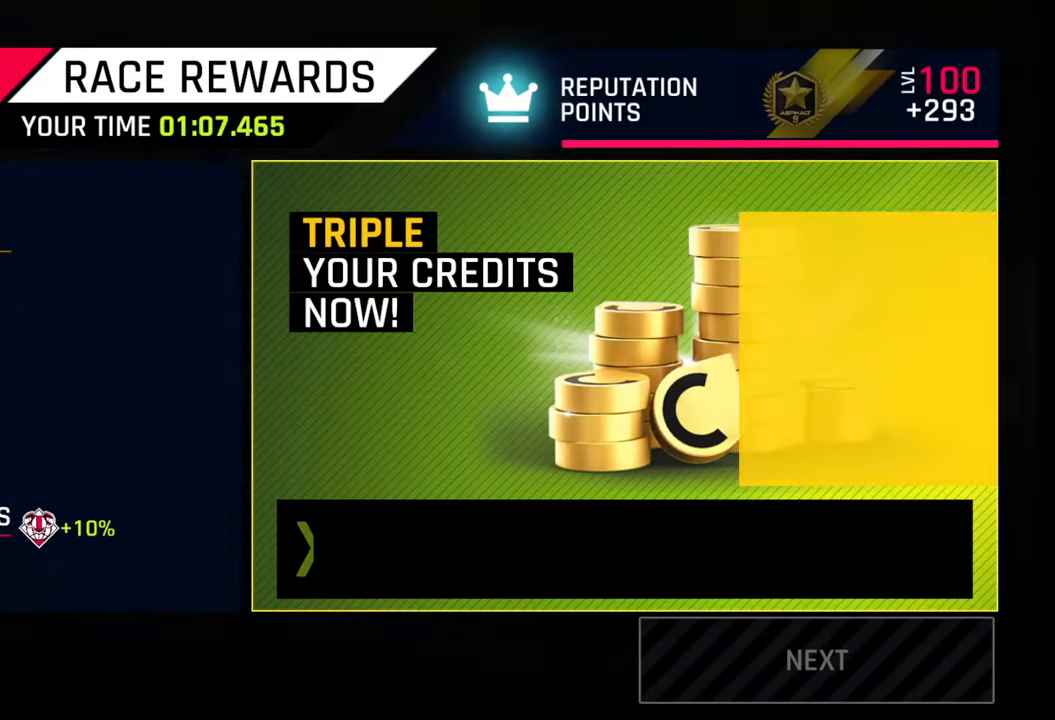
{"buttons": [], "left_stick": "center", "right_stick": "center", "events": []}
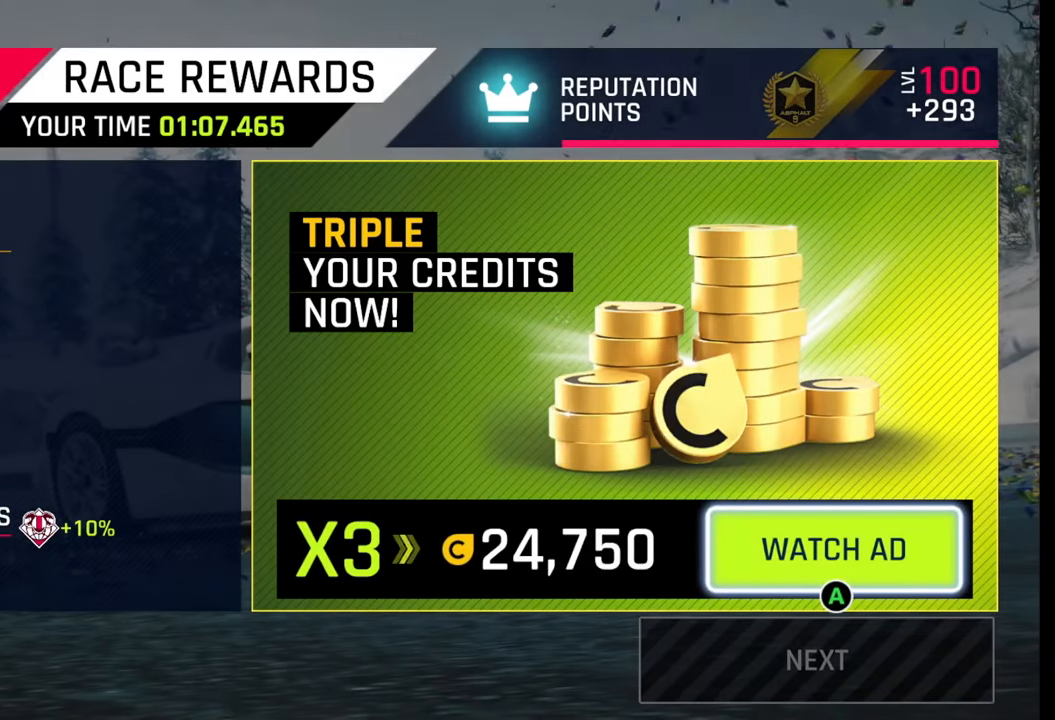
{"buttons": [], "left_stick": "center", "right_stick": "center", "events": []}
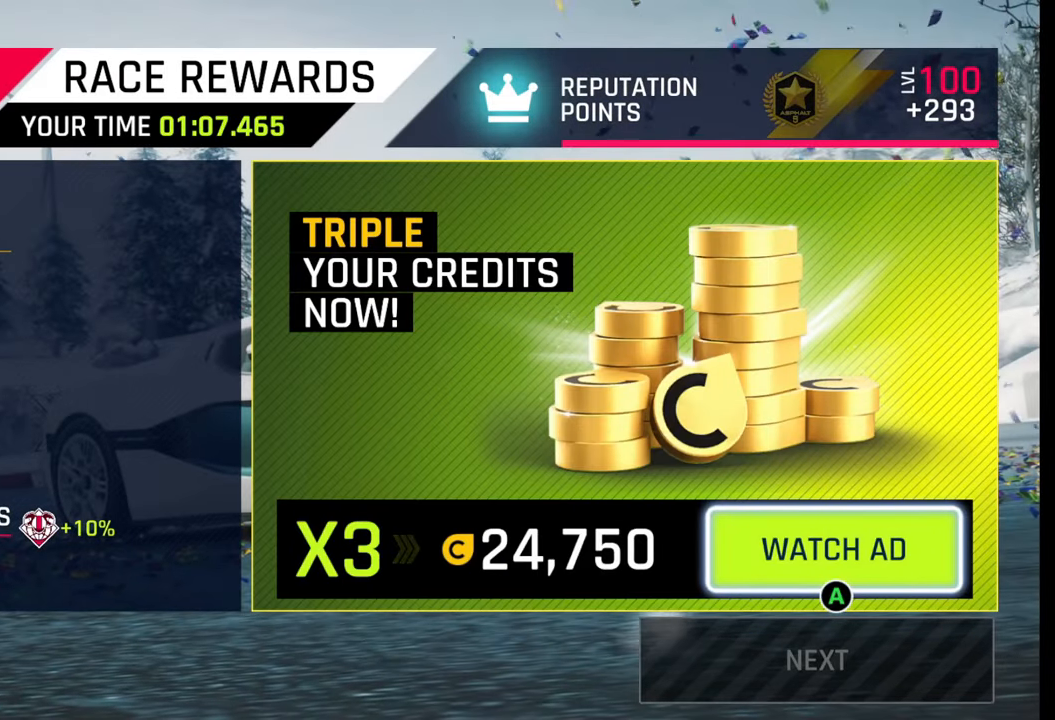
{"buttons": [], "left_stick": "center", "right_stick": "center", "events": []}
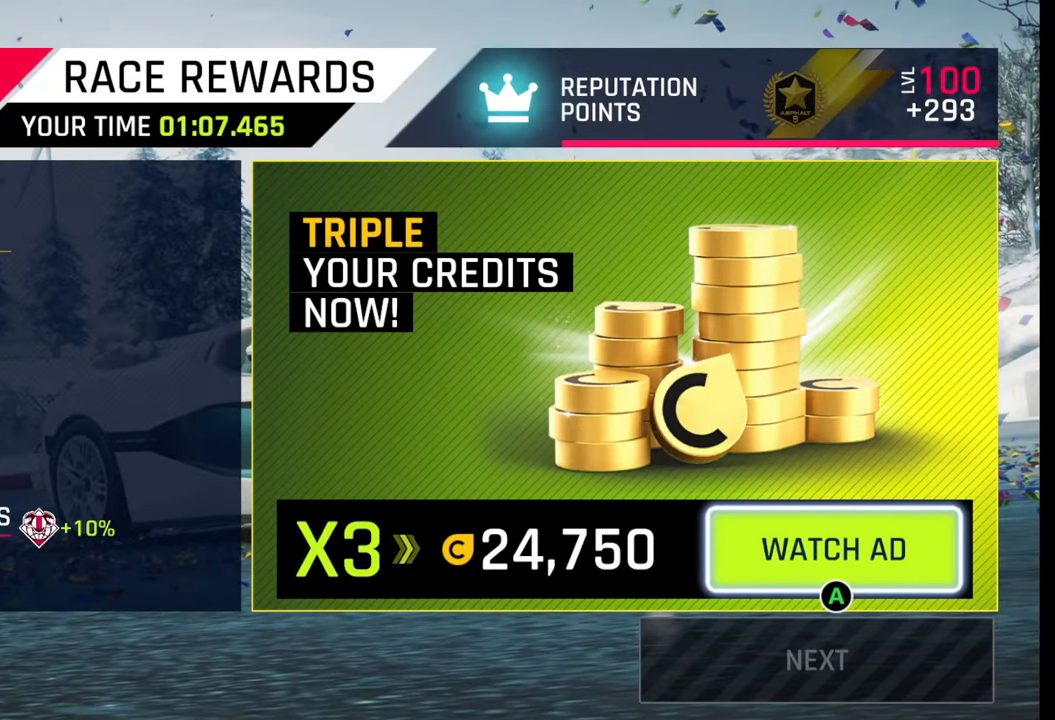
{"buttons": [], "left_stick": "center", "right_stick": "center", "events": []}
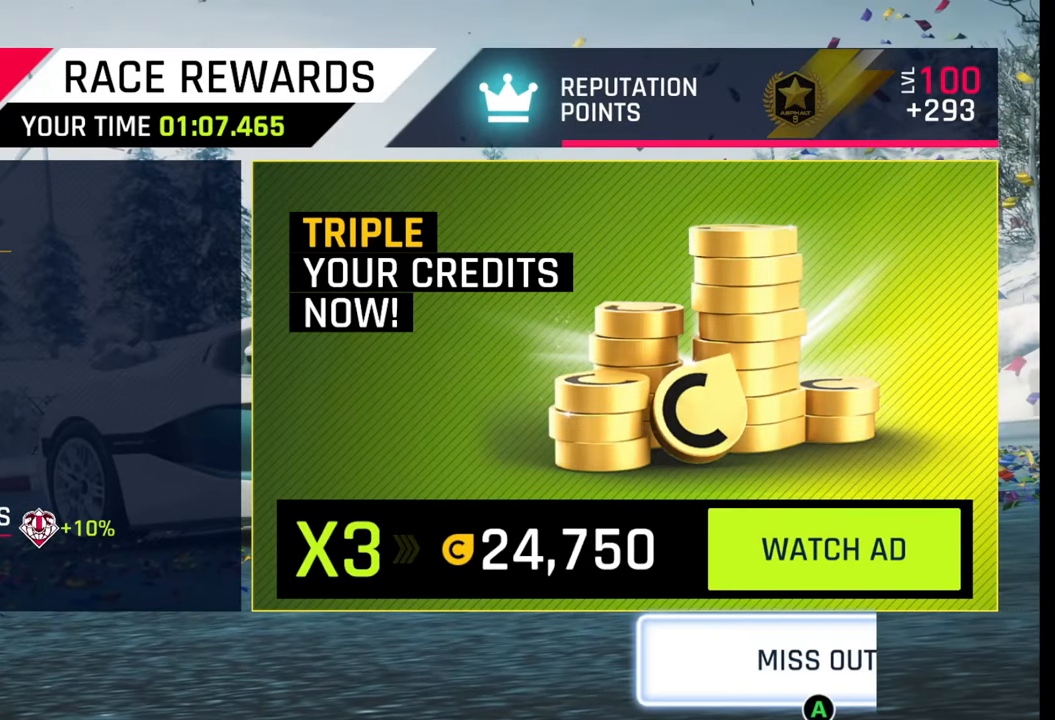
{"buttons": [], "left_stick": "center", "right_stick": "center", "events": [[233, "CROSS", "down"], [250, "CROSS", "up"], [300, "CROSS", "down"], [350, "CROSS", "up"]]}